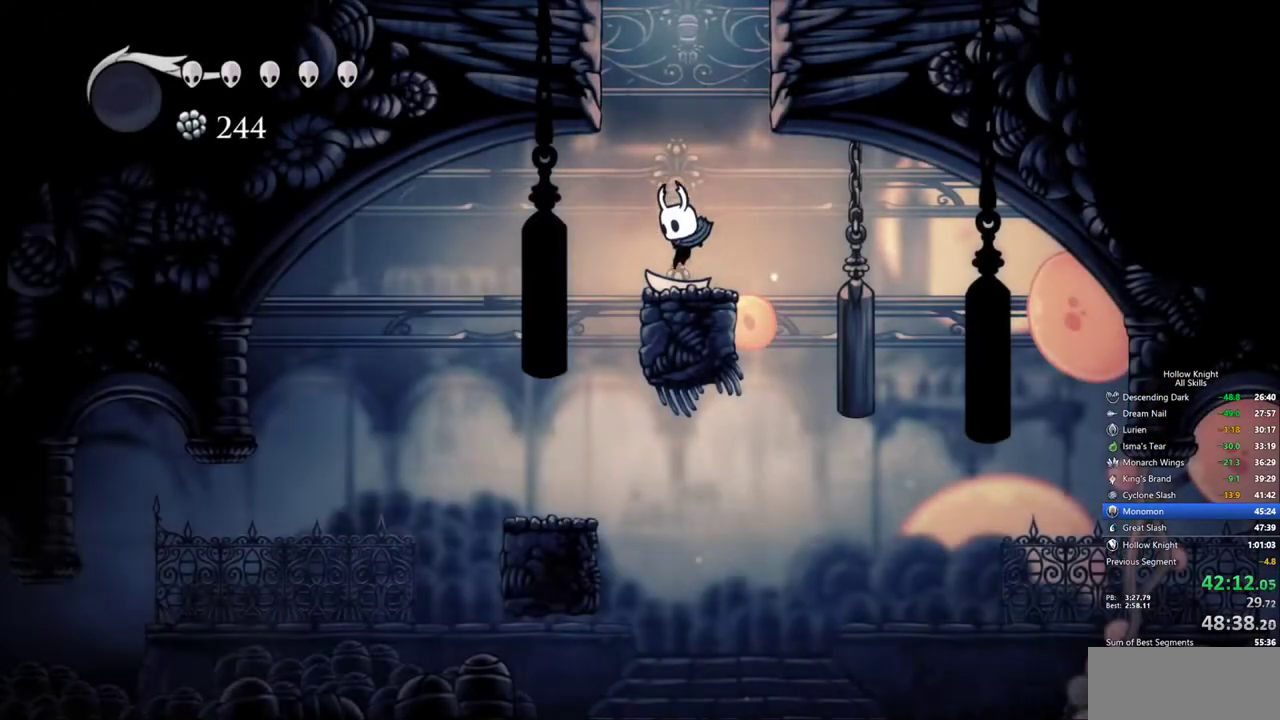
Gameplay with keyboard; each line is a JSON object with the keys held at the frame after it. "events" lists presses ("down") and releases ("up") of "cdash", "dash", "dnail", "down", "heal", "inv", "jump", "left", "nail", "right", "spell" and "up" between this image and that frame as [ms after this image, input, new state], when the widget could be followed in between. No other keys are recorded. Mouse input is not recorded. Key names are as the overlay labels them; some are game actions (e.g. jump) rather than physical keys.
{"keys": [], "events": [[233, "left", "up"]]}
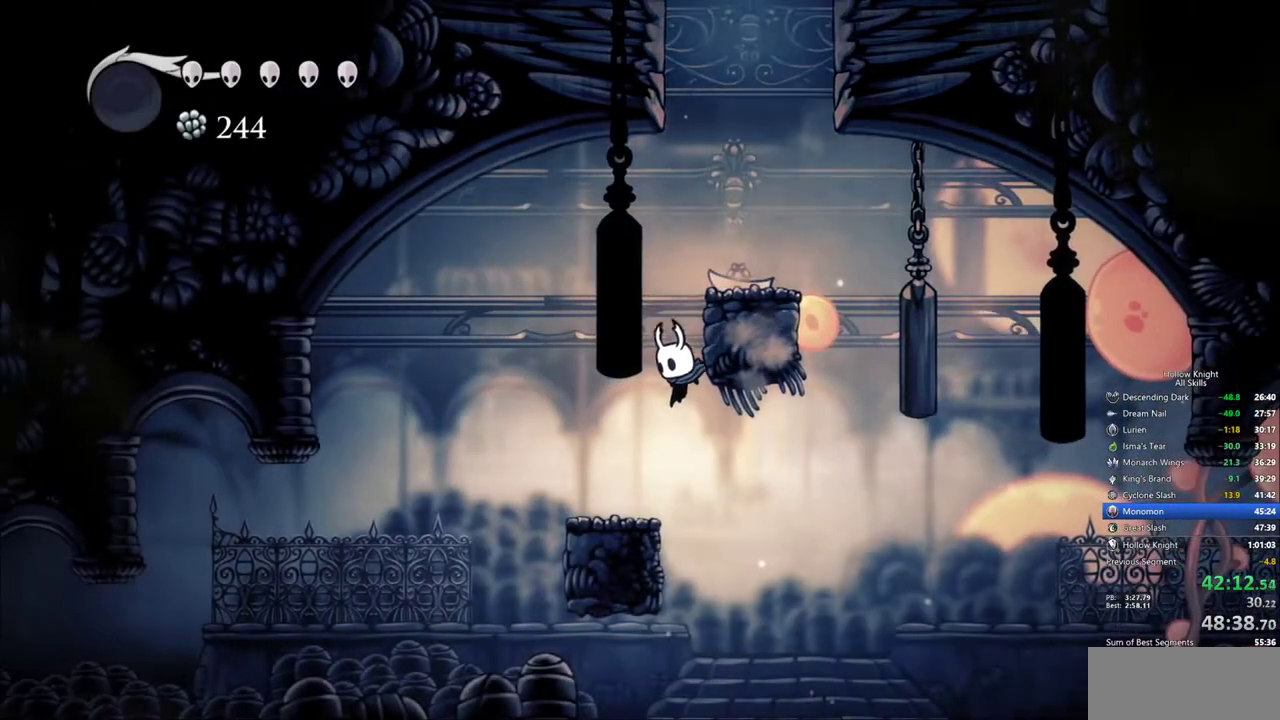
{"keys": [], "events": [[67, "right", "down"], [483, "right", "up"]]}
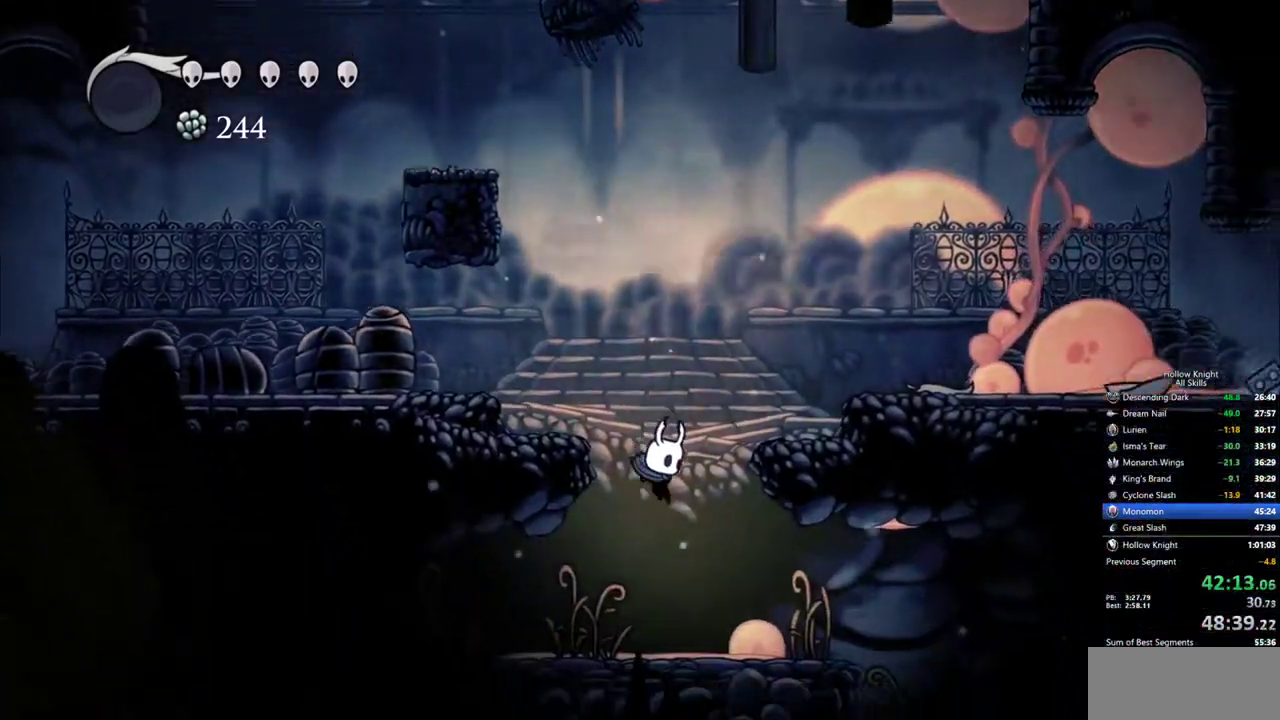
{"keys": ["left"], "events": [[67, "left", "down"], [267, "dash", "down"], [450, "dash", "up"]]}
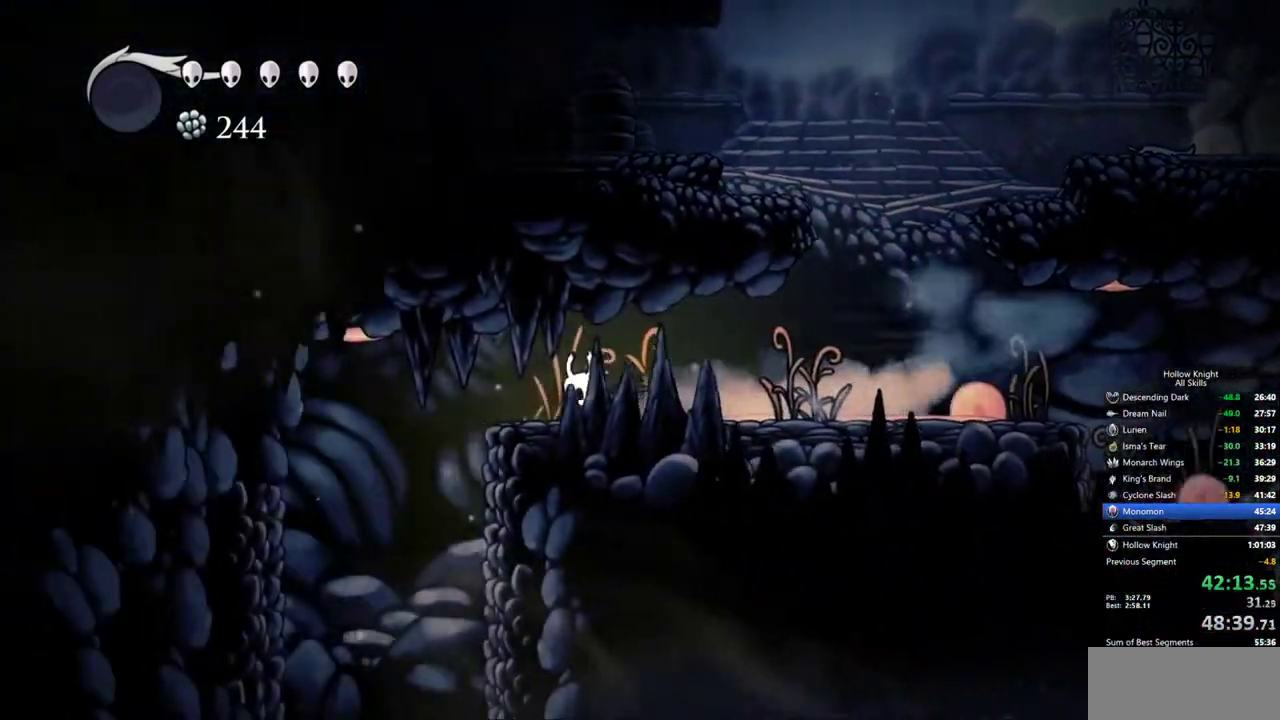
{"keys": ["left"], "events": []}
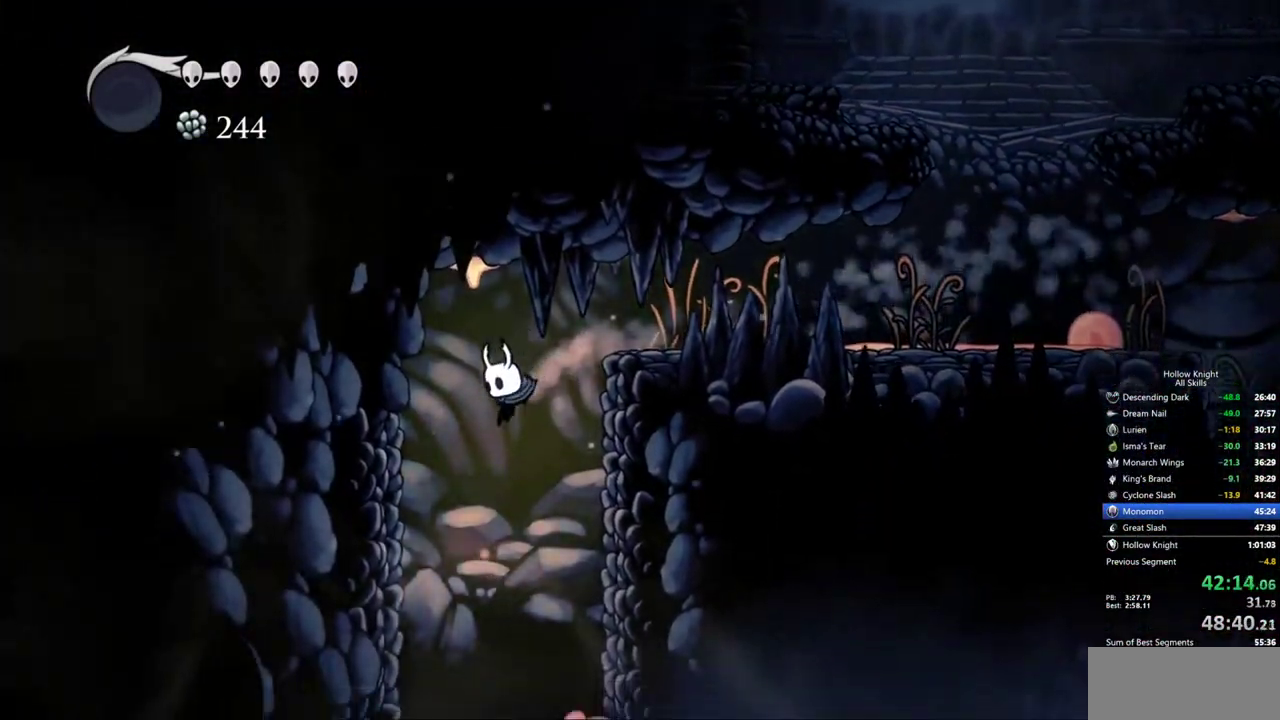
{"keys": [], "events": [[17, "inv", "down"], [117, "left", "up"], [167, "inv", "up"]]}
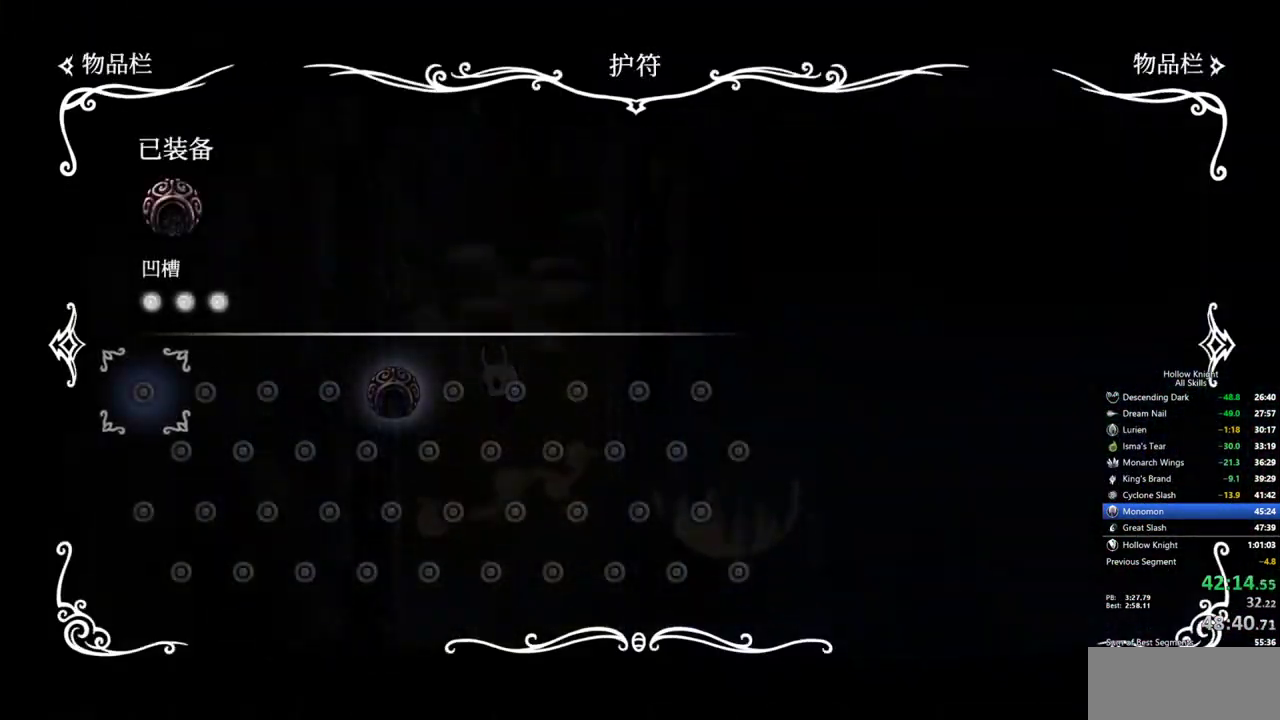
{"keys": [], "events": [[317, "inv", "down"], [450, "inv", "up"]]}
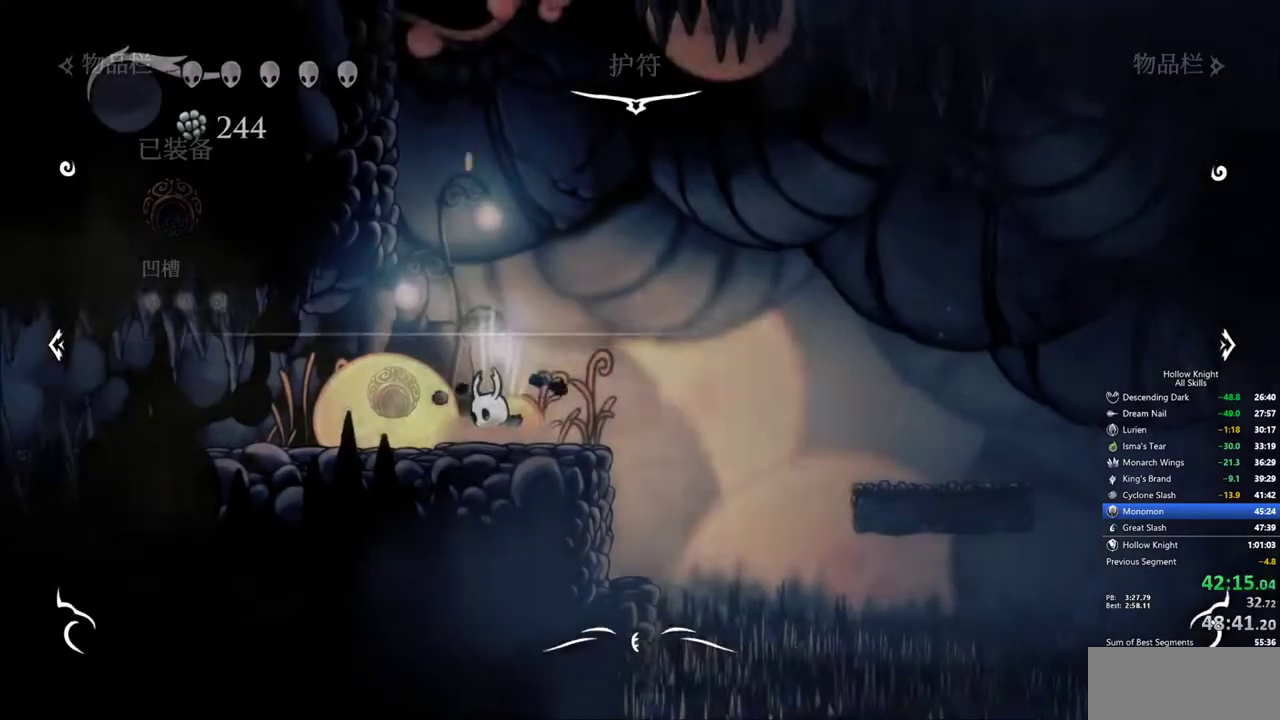
{"keys": ["cdash"], "events": [[100, "cdash", "down"]]}
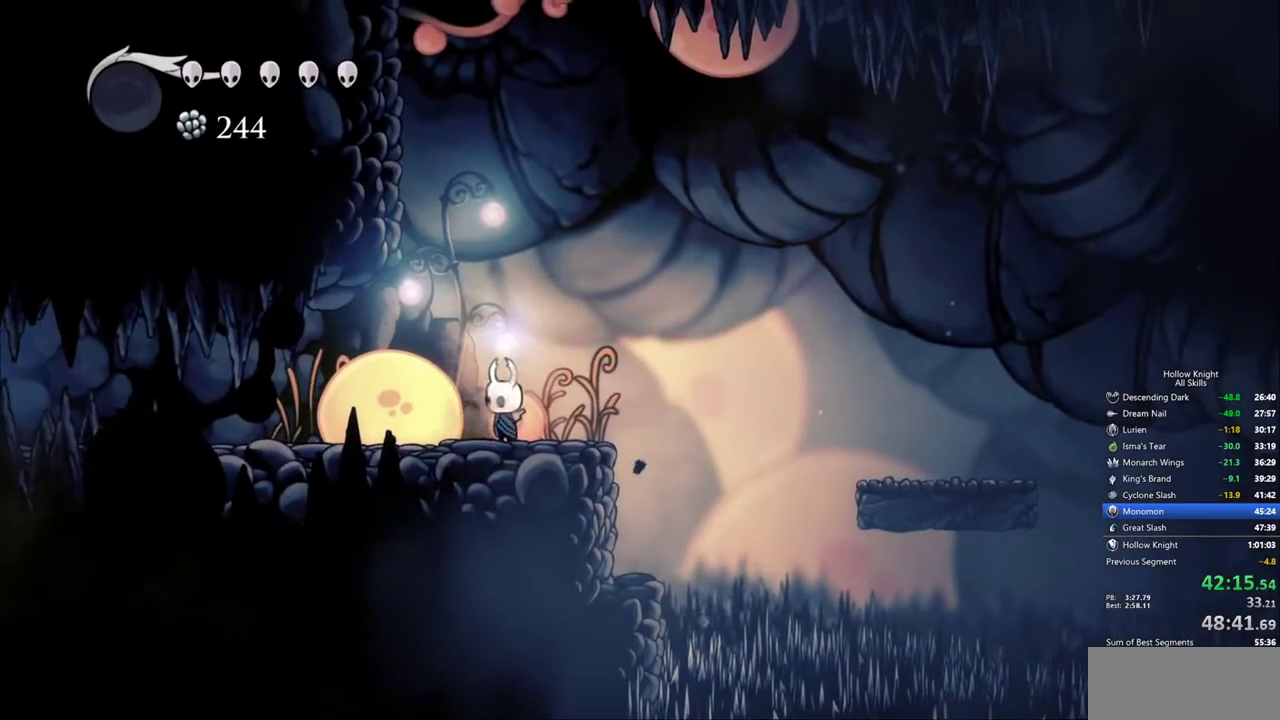
{"keys": ["cdash"], "events": [[67, "cdash", "up"], [117, "cdash", "down"]]}
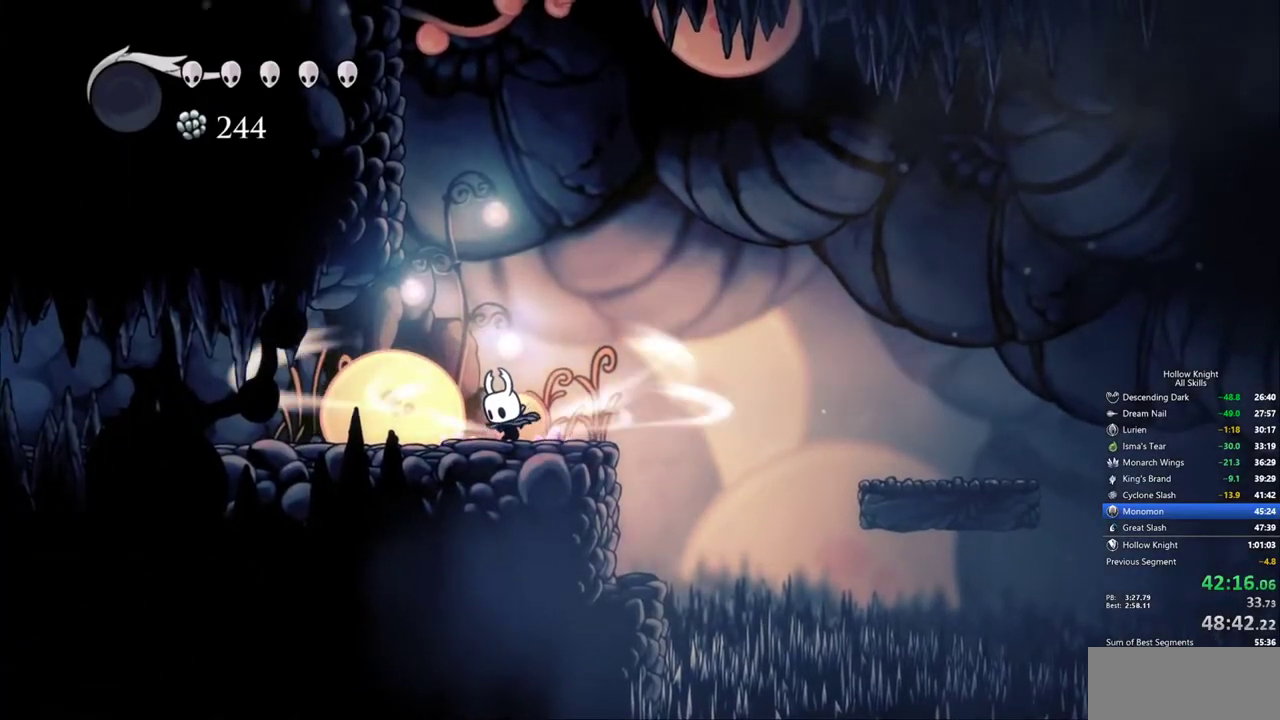
{"keys": ["cdash"], "events": []}
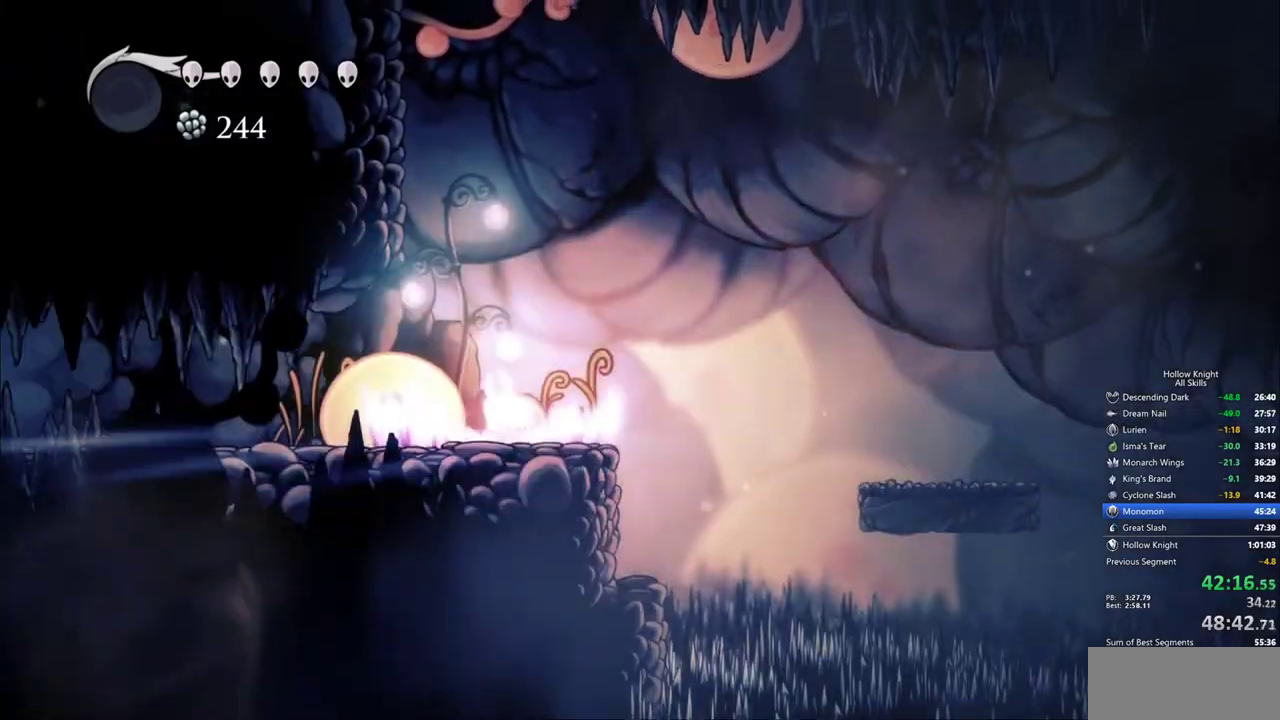
{"keys": [], "events": [[50, "cdash", "up"]]}
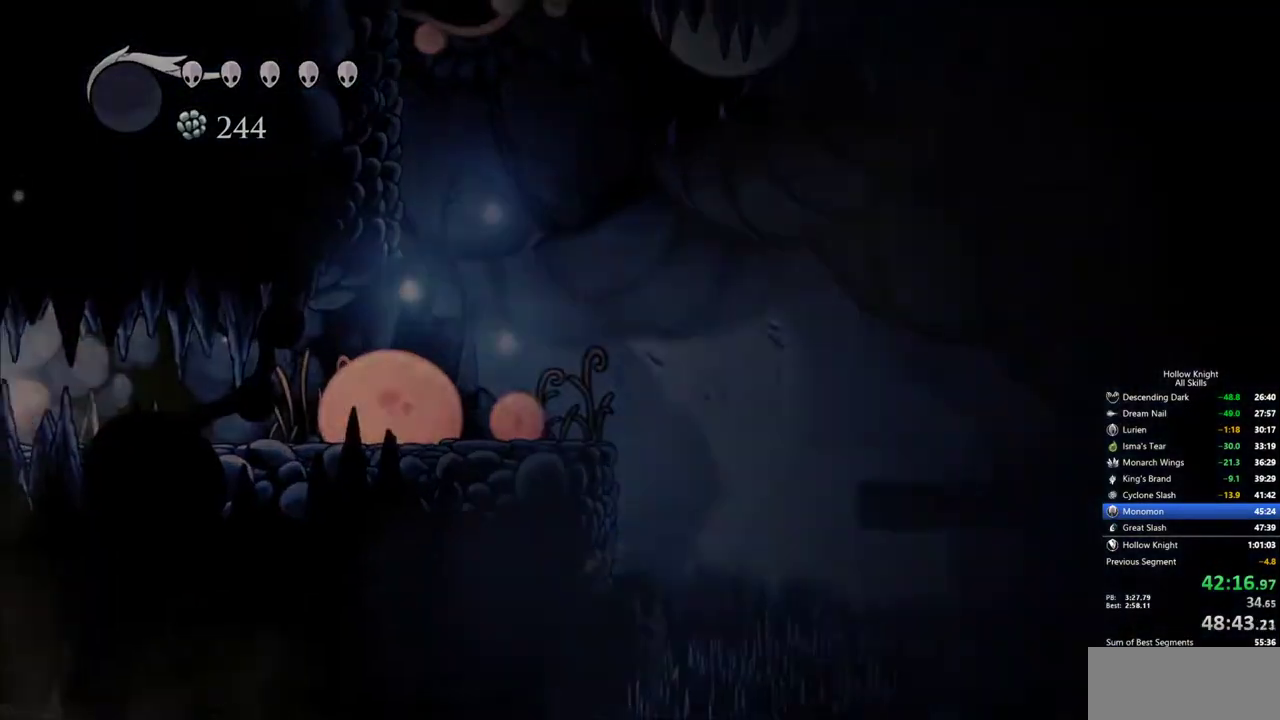
{"keys": [], "events": []}
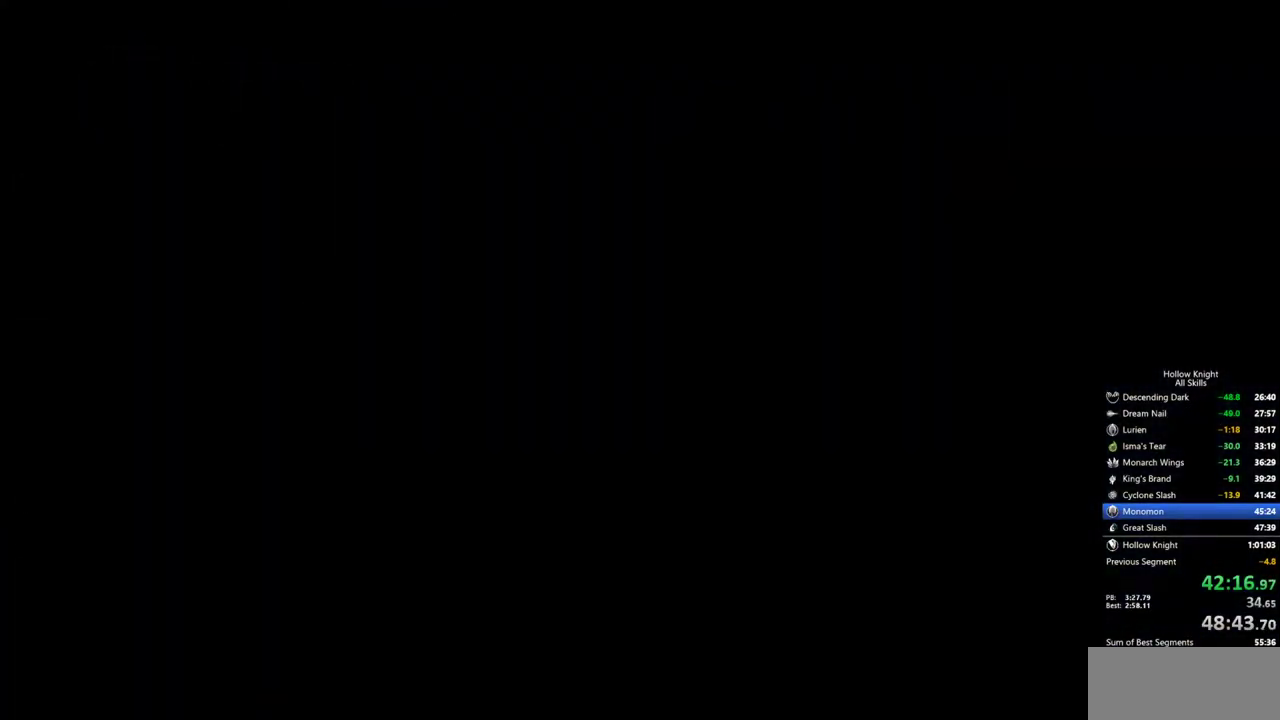
{"keys": [], "events": []}
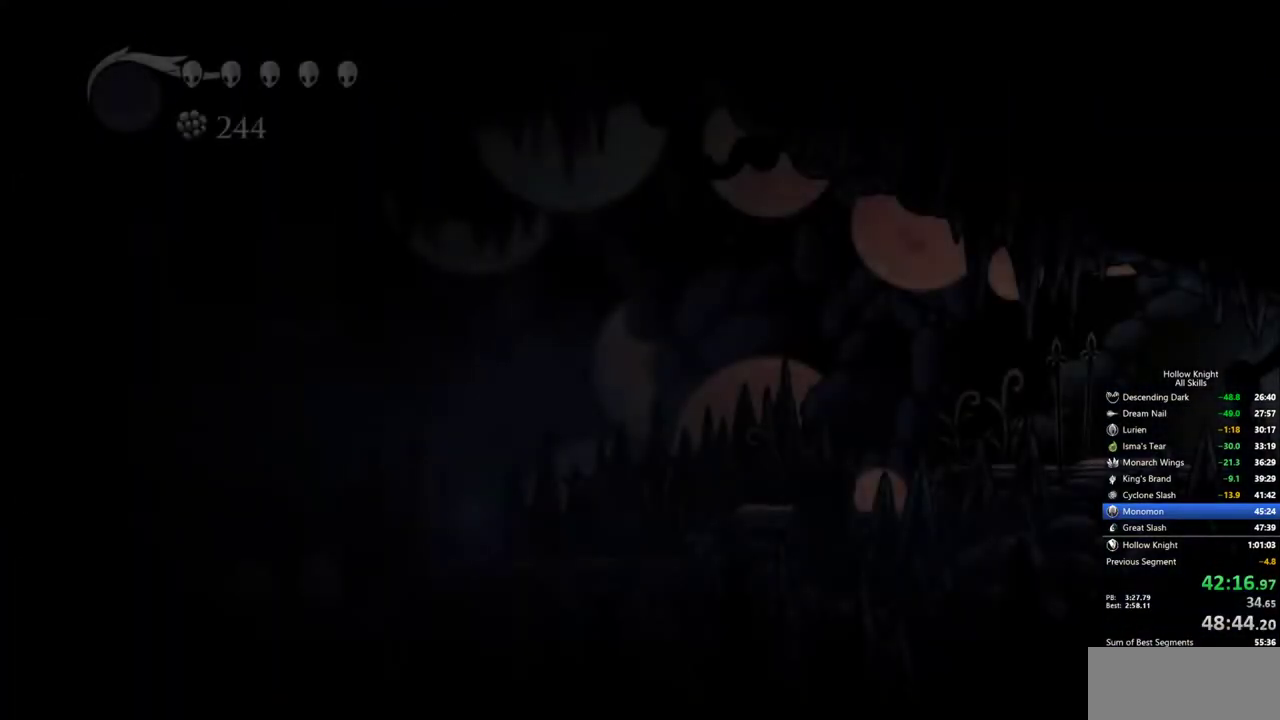
{"keys": [], "events": []}
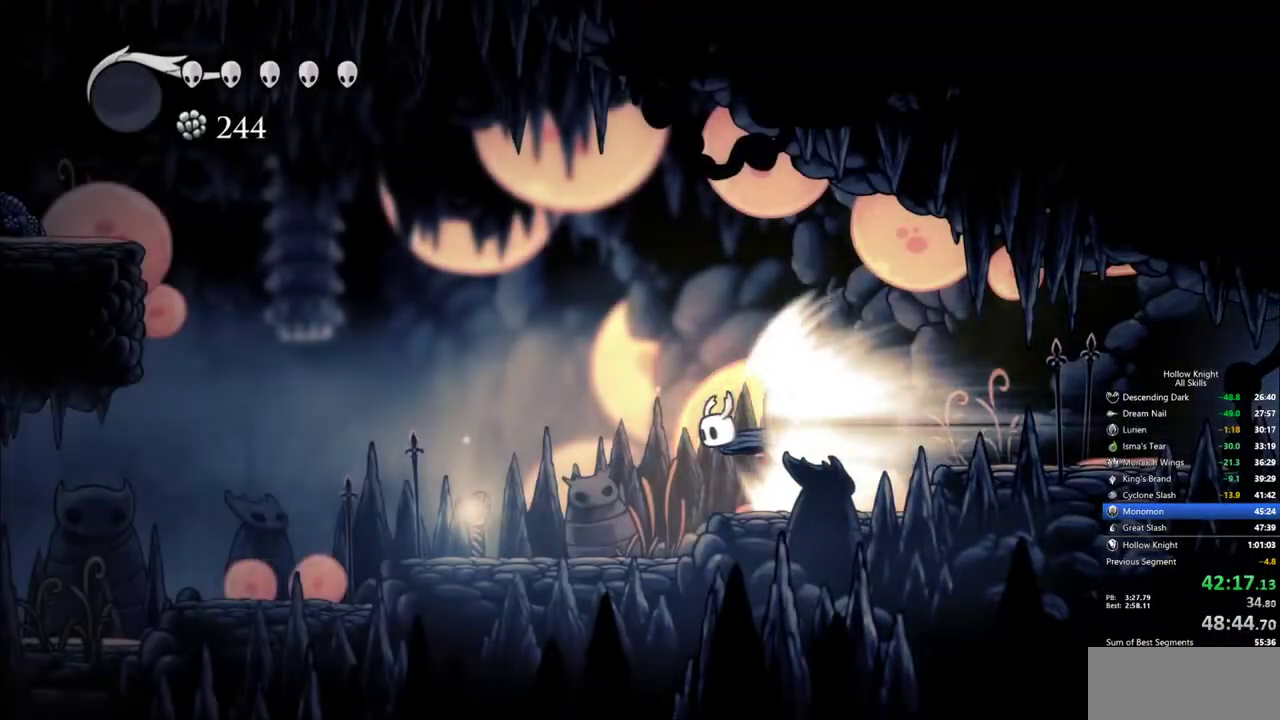
{"keys": [], "events": []}
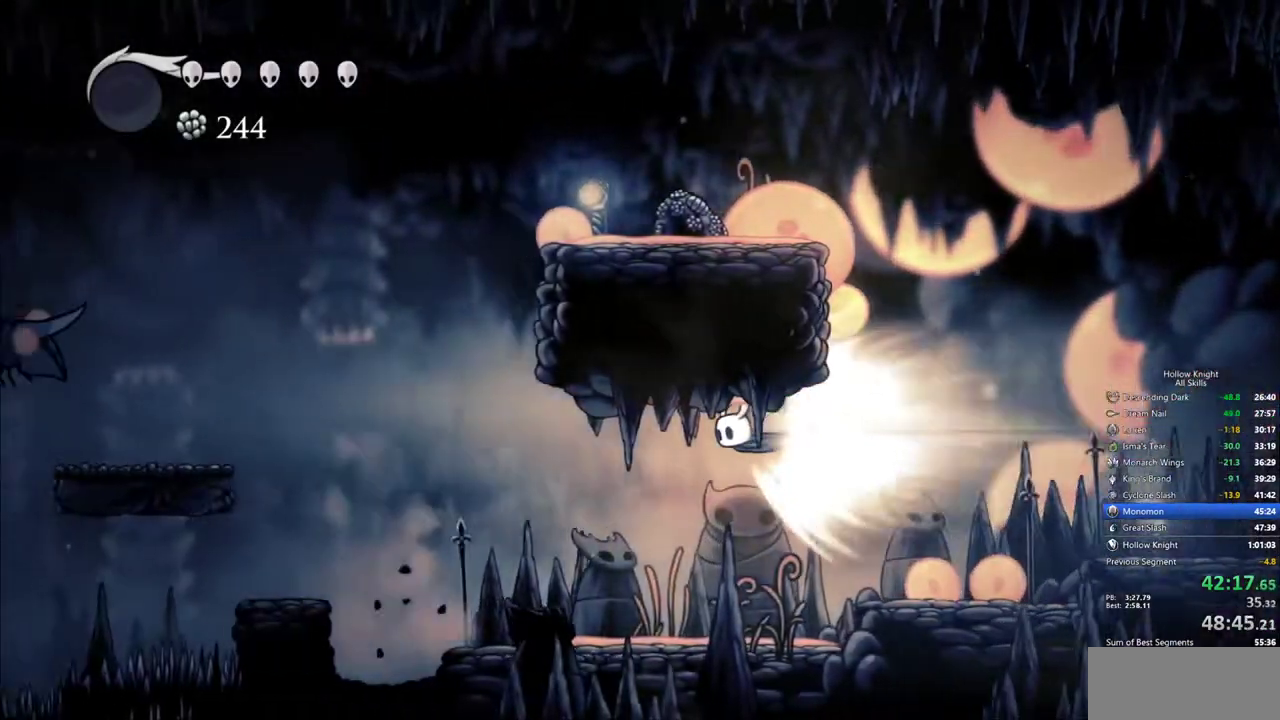
{"keys": [], "events": []}
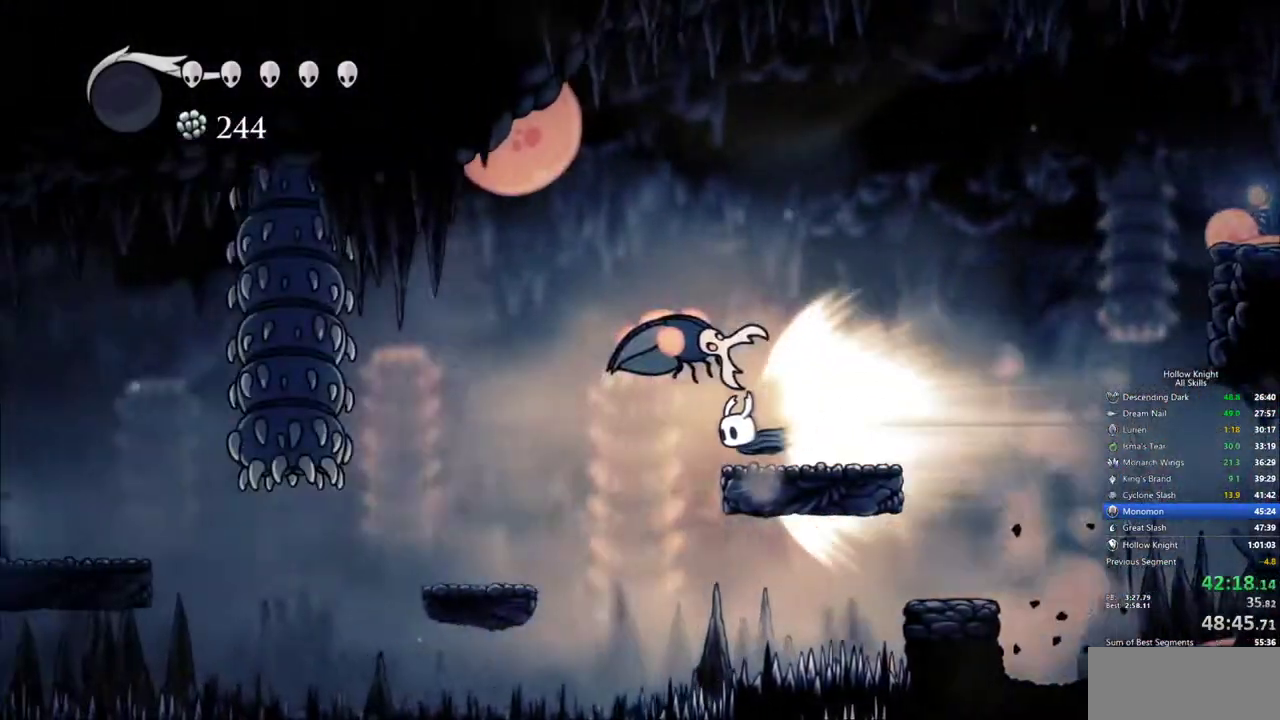
{"keys": ["left"], "events": [[100, "cdash", "down"], [233, "cdash", "up"], [467, "left", "down"]]}
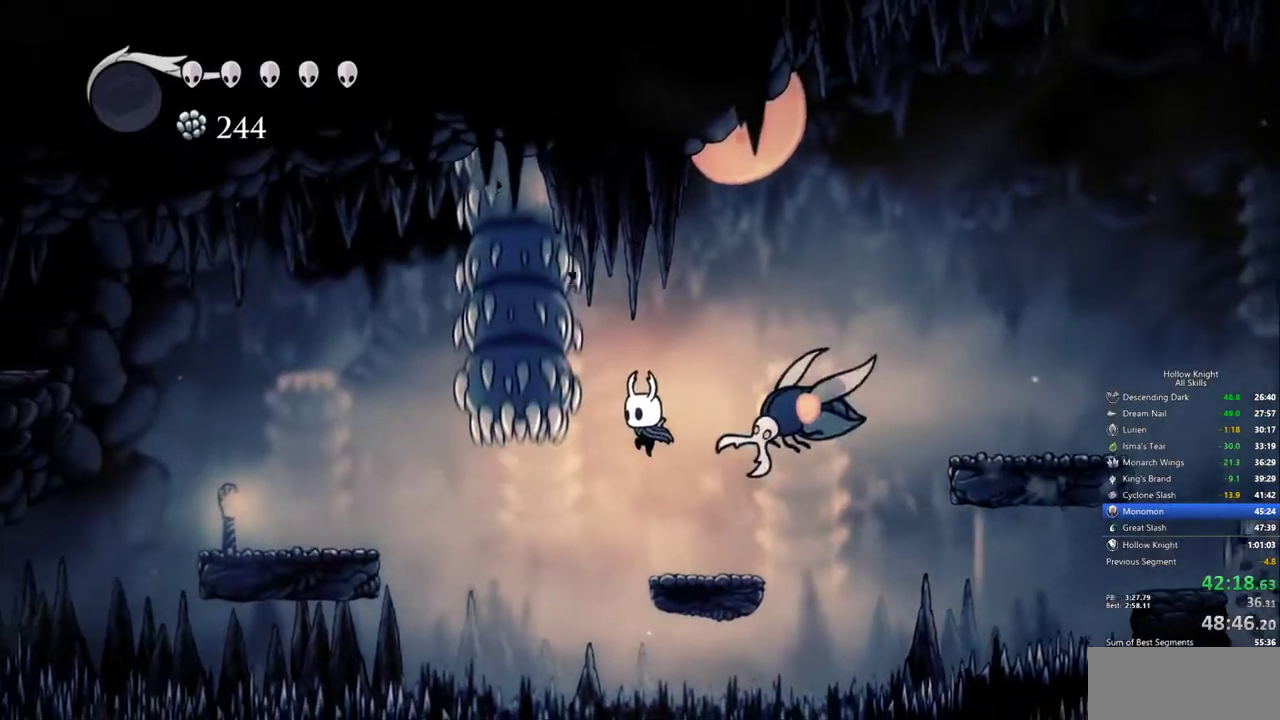
{"keys": ["left"], "events": [[167, "dash", "down"], [300, "dash", "up"]]}
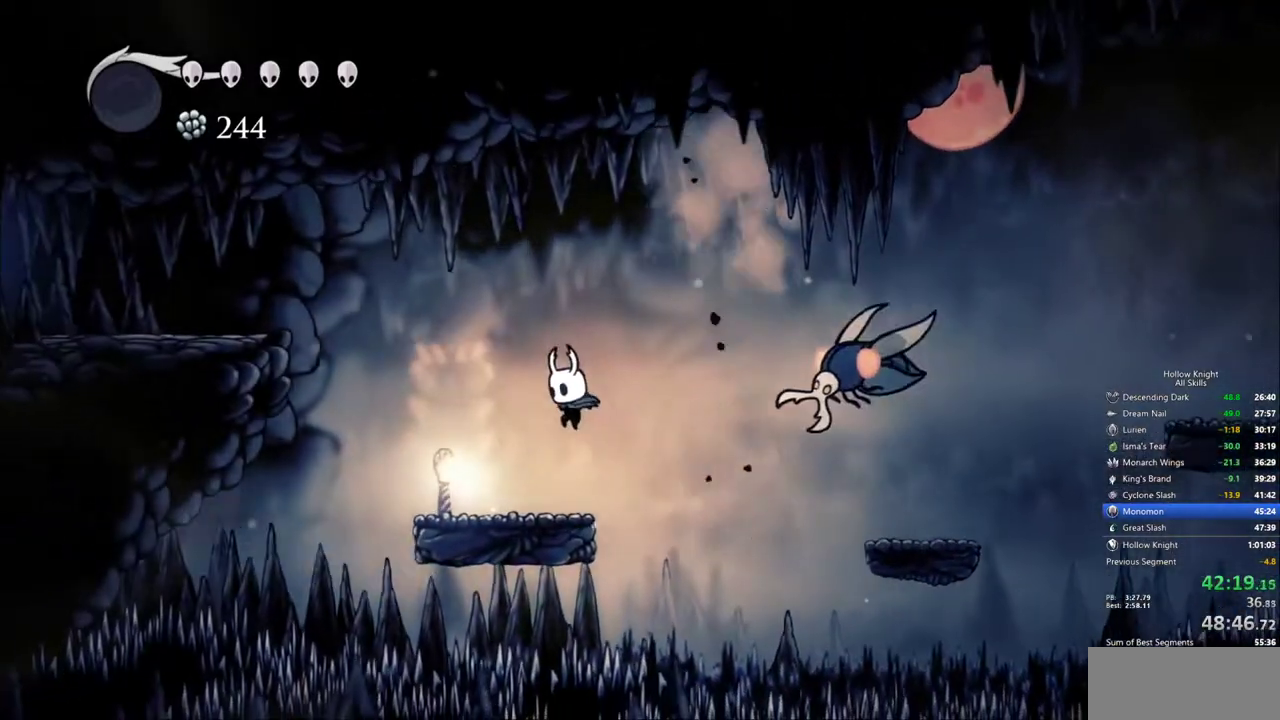
{"keys": ["jump", "left"], "events": [[267, "jump", "down"]]}
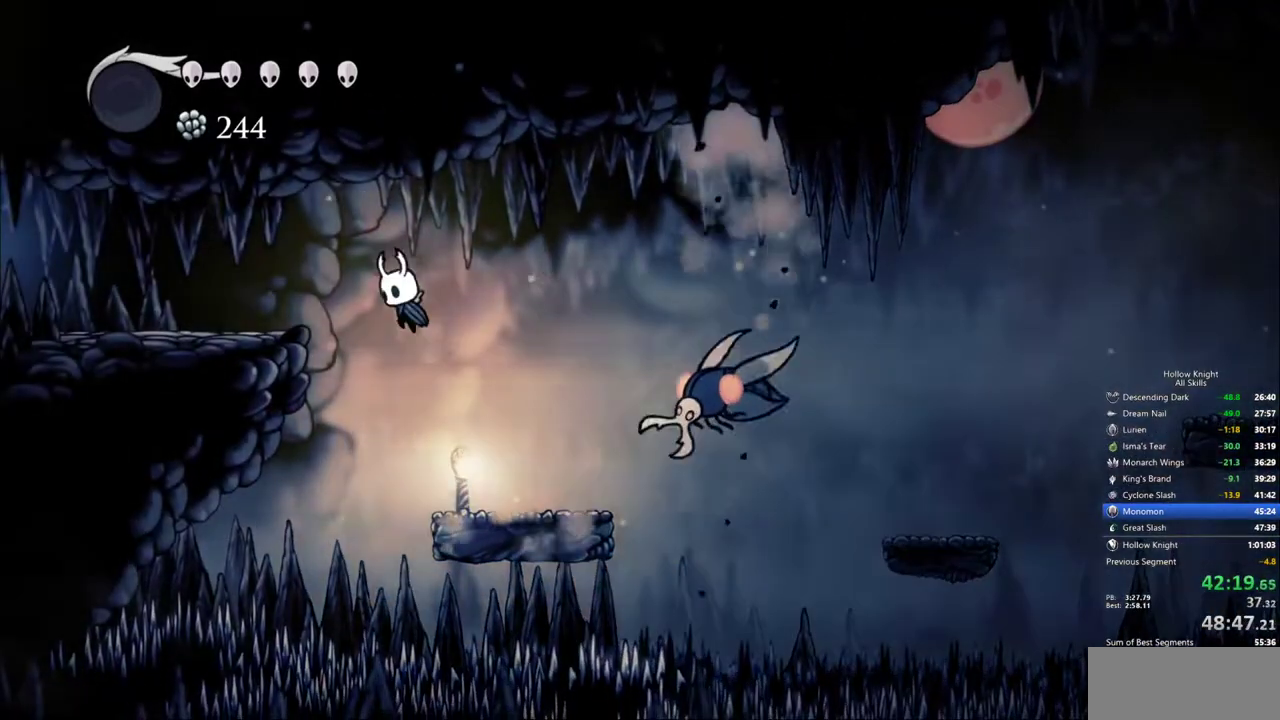
{"keys": ["left"], "events": [[50, "dash", "down"], [150, "jump", "up"], [183, "dash", "up"]]}
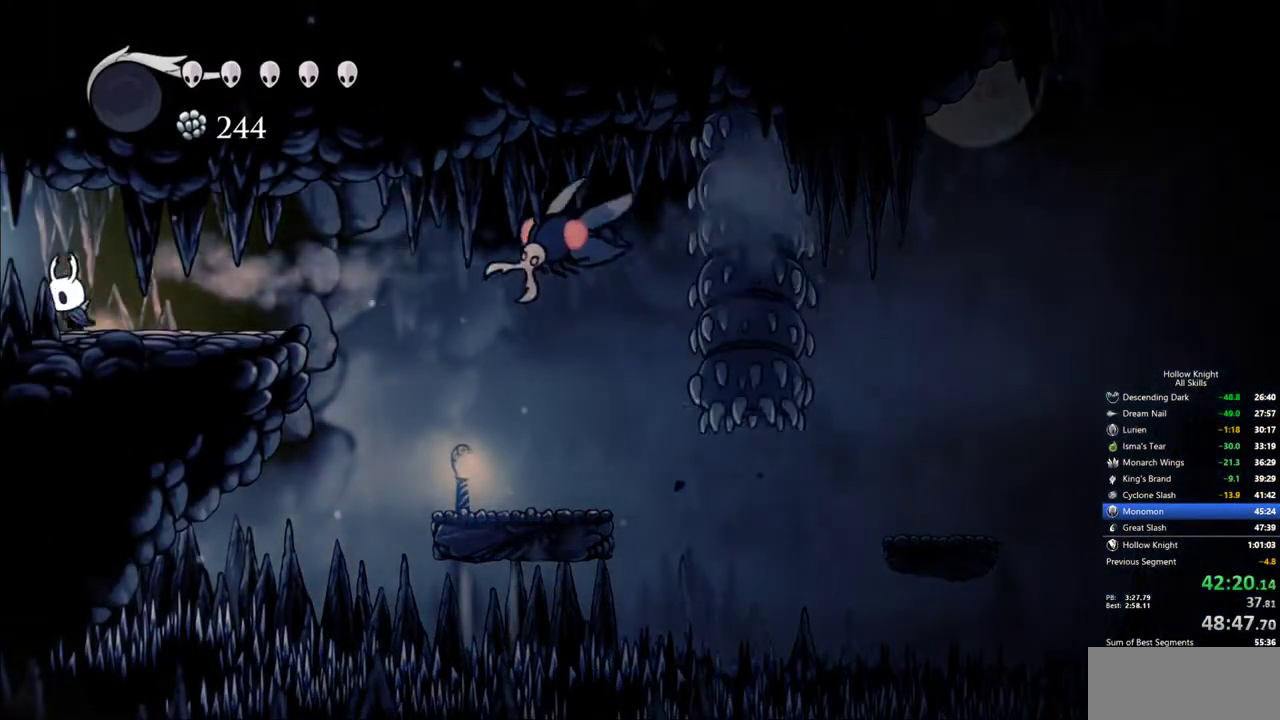
{"keys": ["left"], "events": [[67, "dash", "down"], [200, "dash", "up"]]}
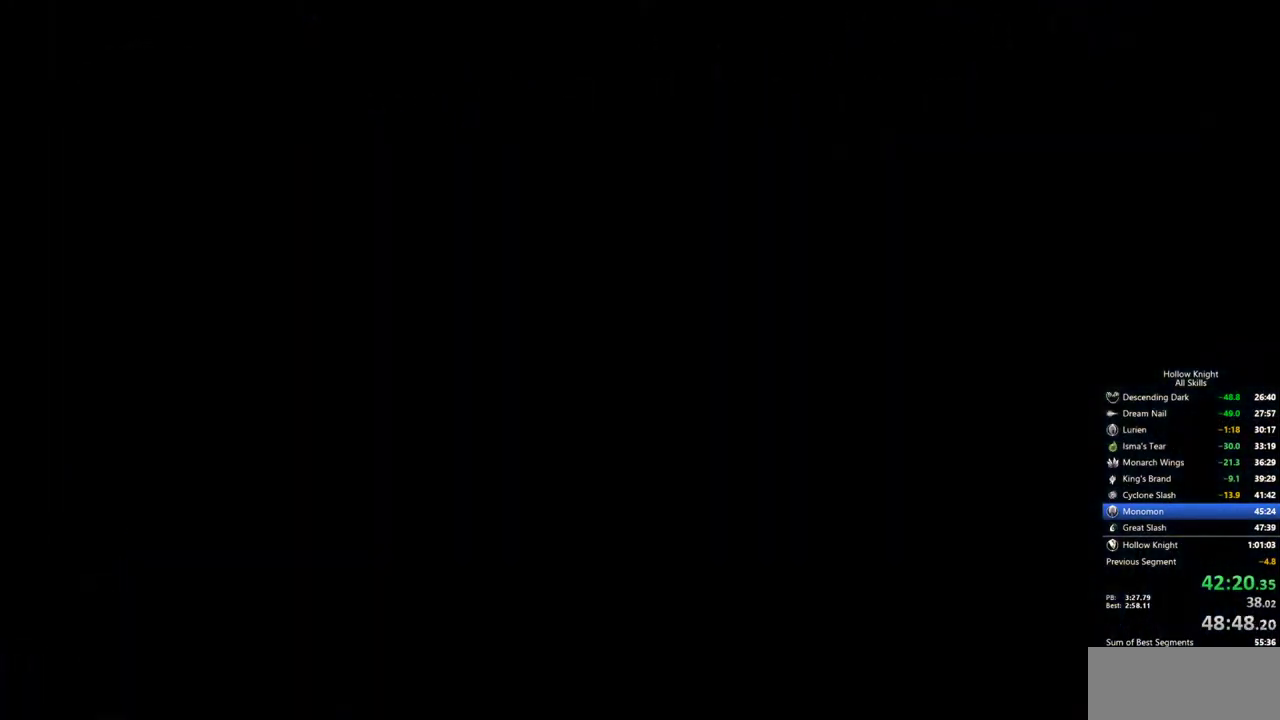
{"keys": ["left"], "events": [[217, "left", "up"], [417, "left", "down"]]}
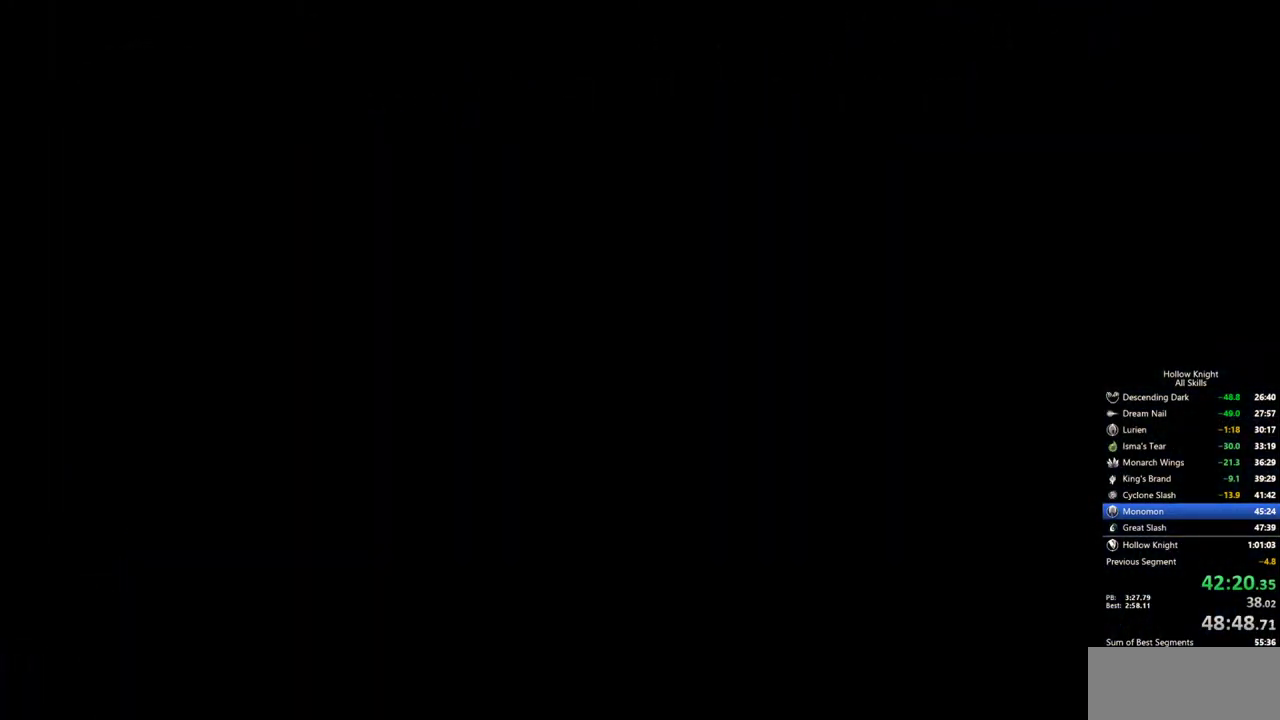
{"keys": [], "events": [[283, "left", "up"]]}
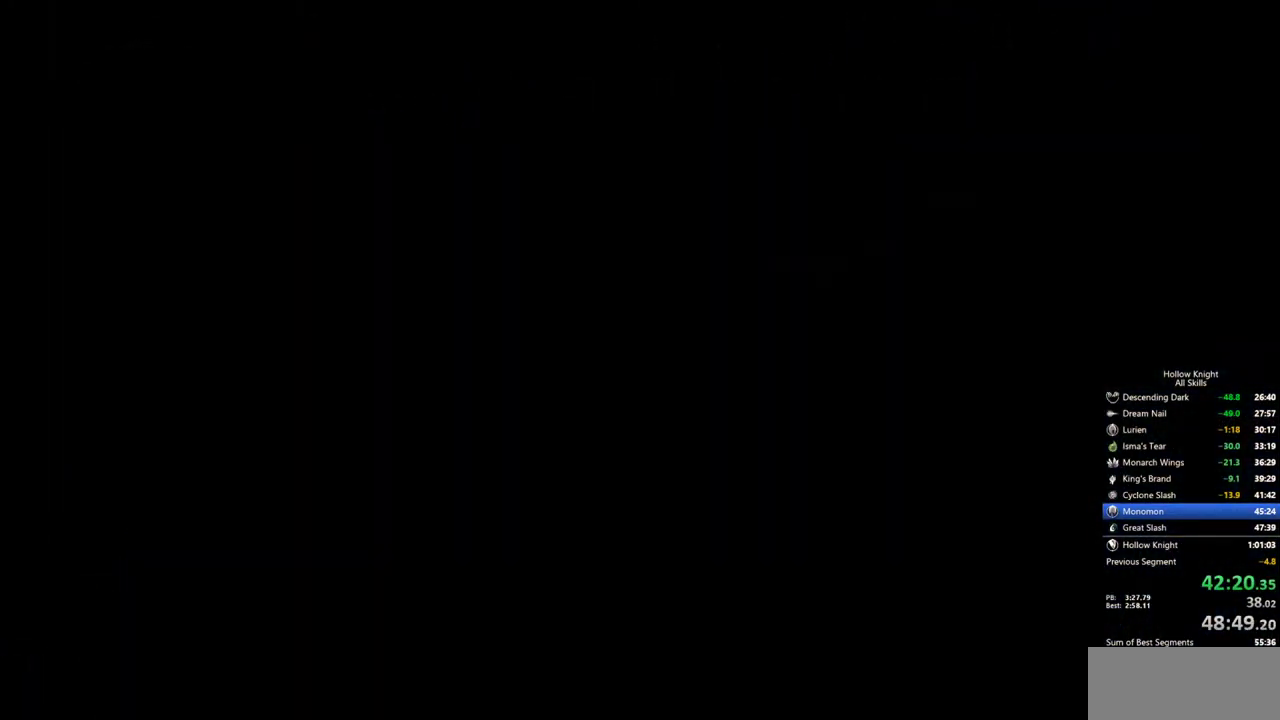
{"keys": ["left"], "events": [[217, "left", "down"]]}
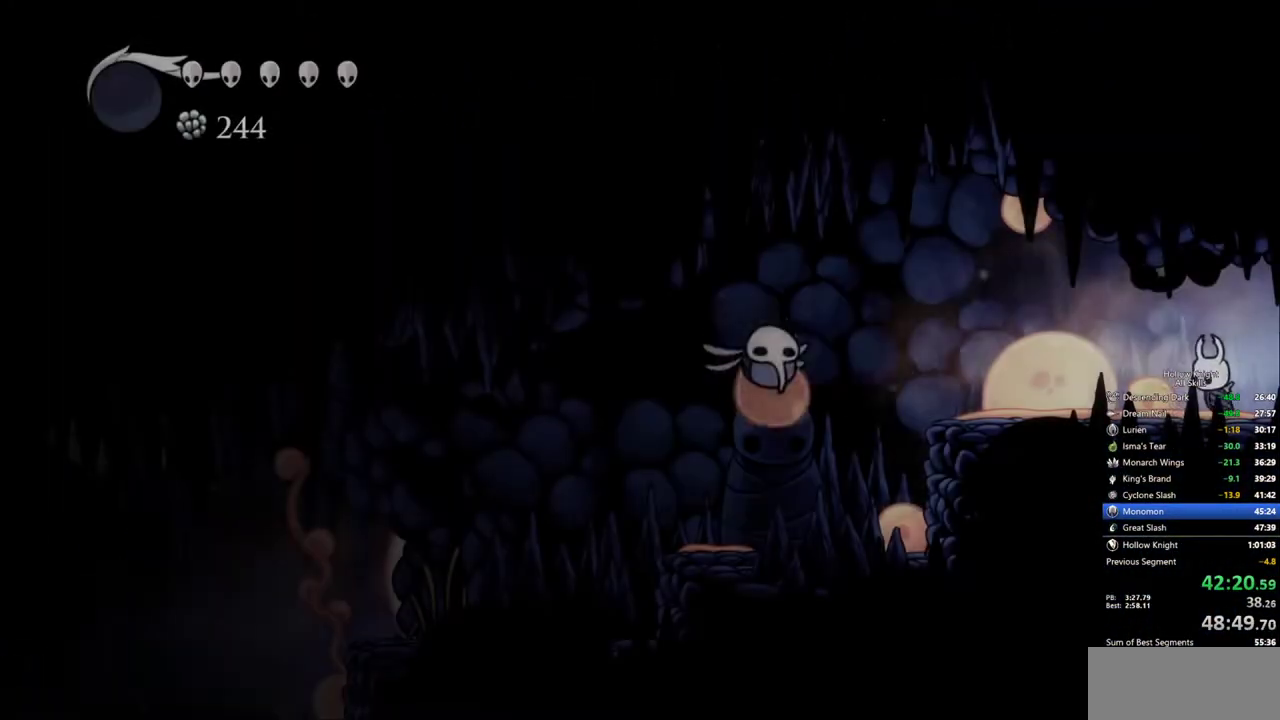
{"keys": ["left", "up"], "events": [[217, "dash", "down"], [367, "dash", "up"], [500, "up", "down"]]}
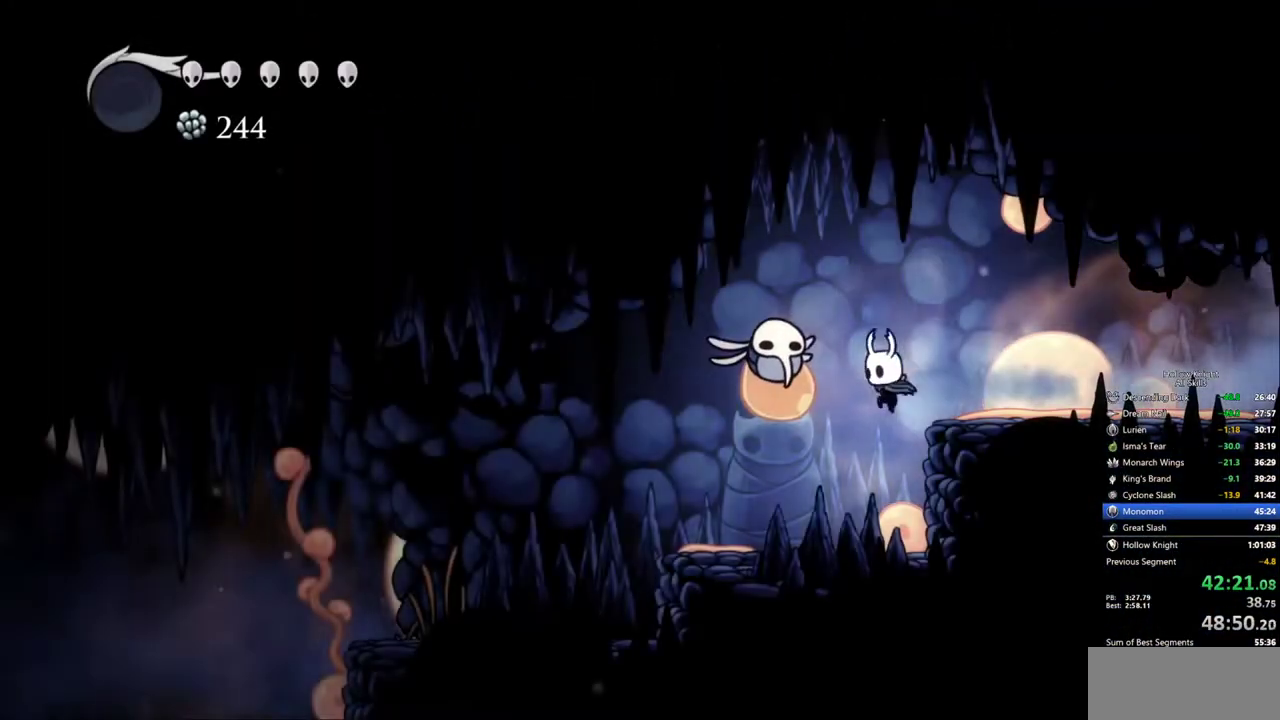
{"keys": ["dash", "left"], "events": [[50, "nail", "down"], [183, "nail", "up"], [183, "up", "up"], [383, "dash", "down"]]}
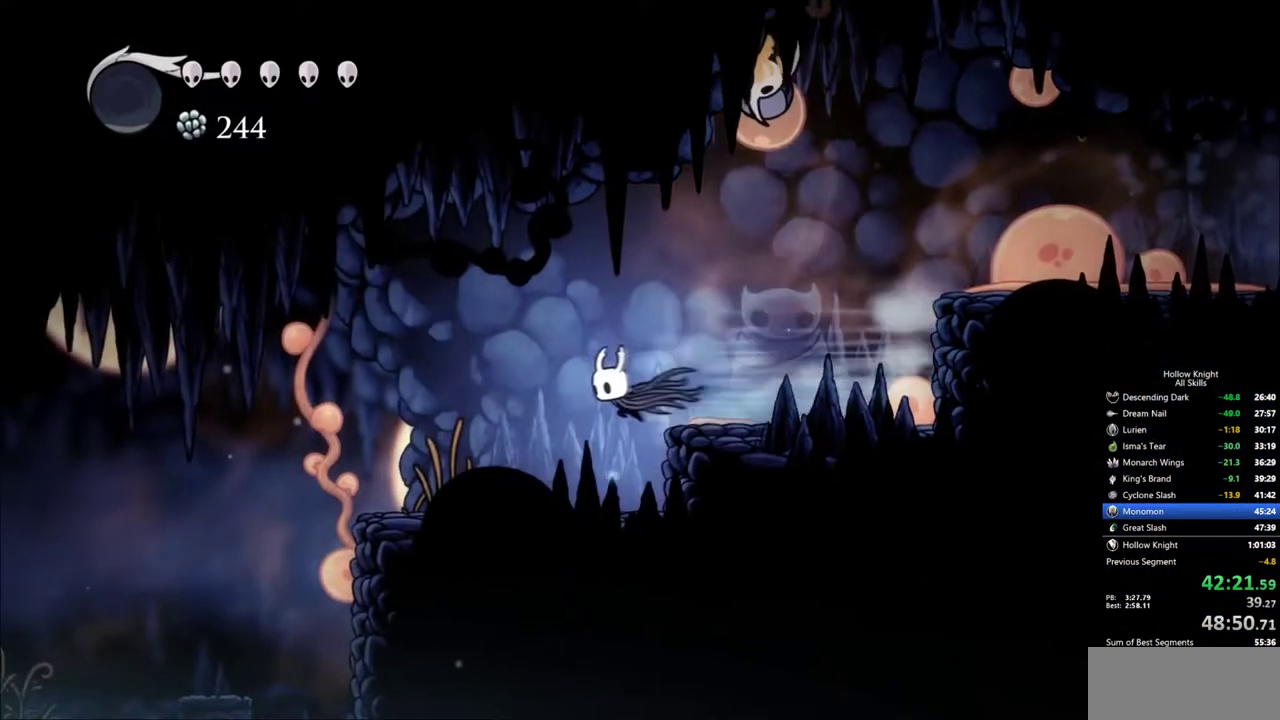
{"keys": ["left"], "events": [[17, "dash", "up"]]}
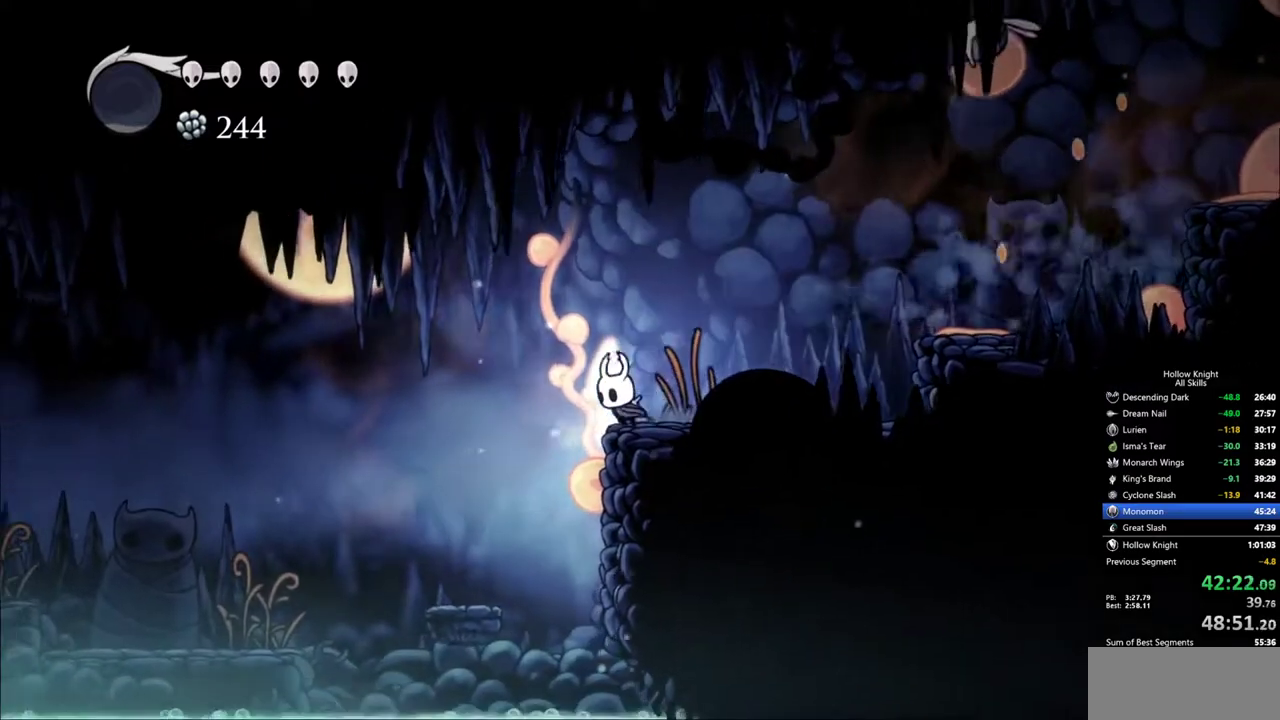
{"keys": ["right"], "events": [[183, "left", "up"], [500, "right", "down"]]}
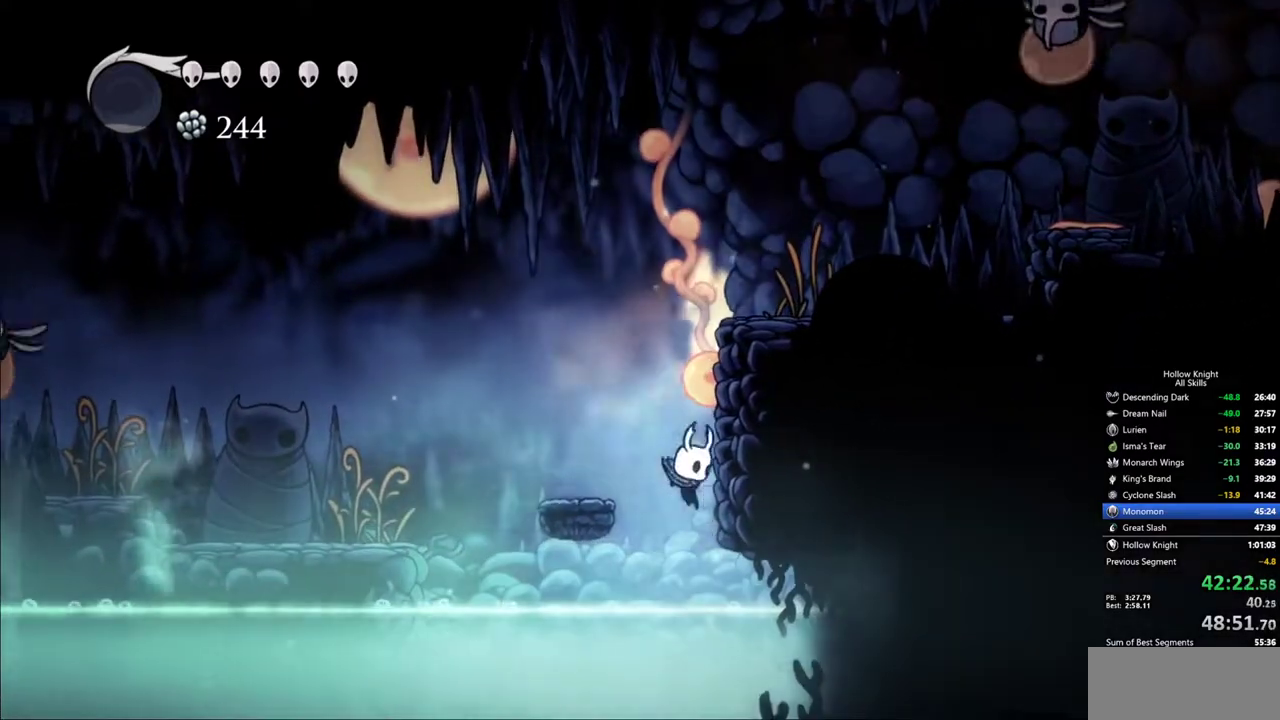
{"keys": ["right"], "events": [[50, "dash", "down"], [233, "dash", "up"]]}
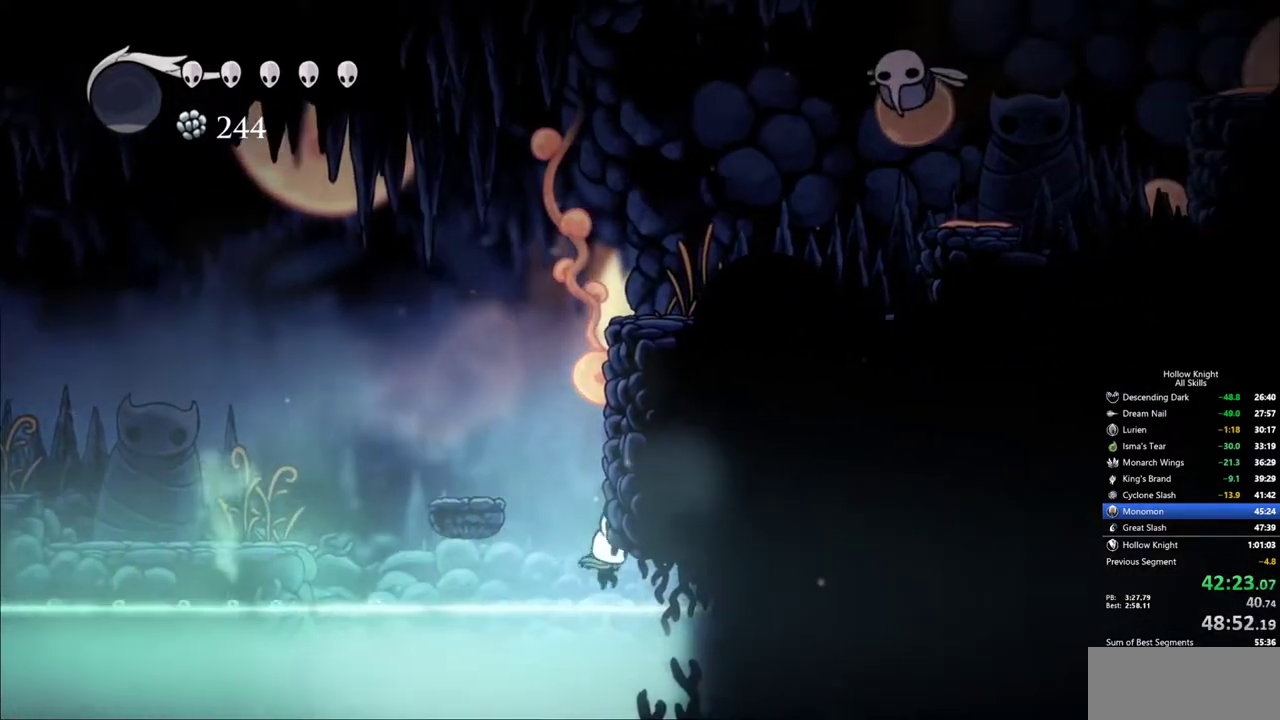
{"keys": ["dash", "right"], "events": [[117, "dash", "down"], [250, "dash", "up"], [350, "jump", "down"], [400, "dash", "down"], [483, "jump", "up"]]}